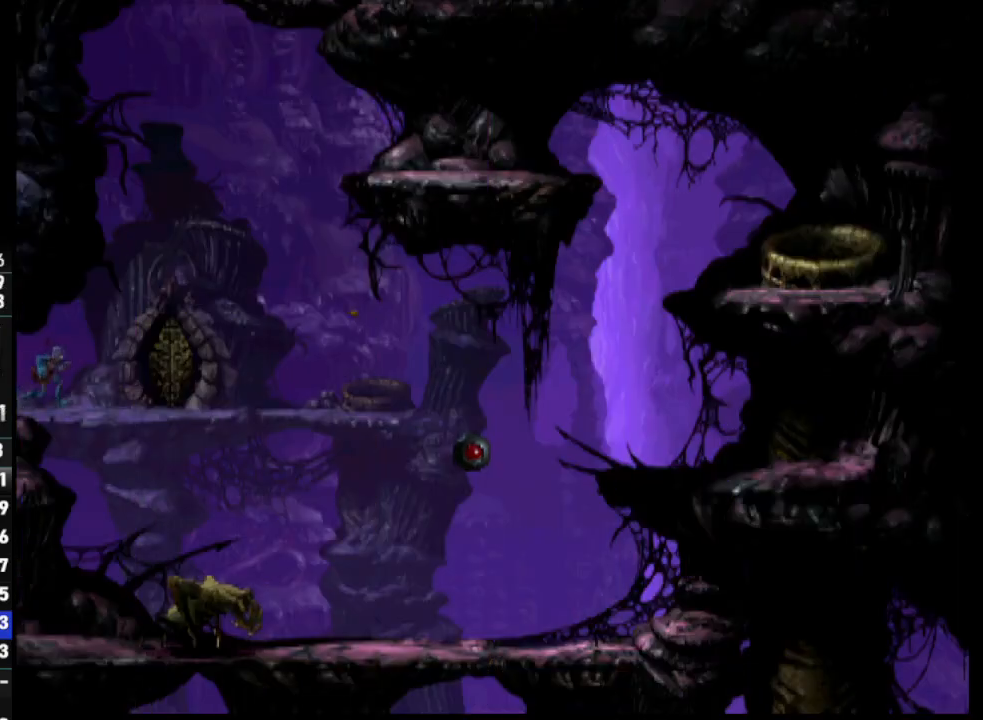
Gameplay with a controller (PlayStation layout); each line is a JSON object with the inputs held at the frame after it. "events" lists button and stick changes between this image and that frame as [ms after this image, input, new state], when the widget could be followed in between.
{"buttons": ["R1", "DPAD_RIGHT"], "left_stick": "center", "right_stick": "center", "events": []}
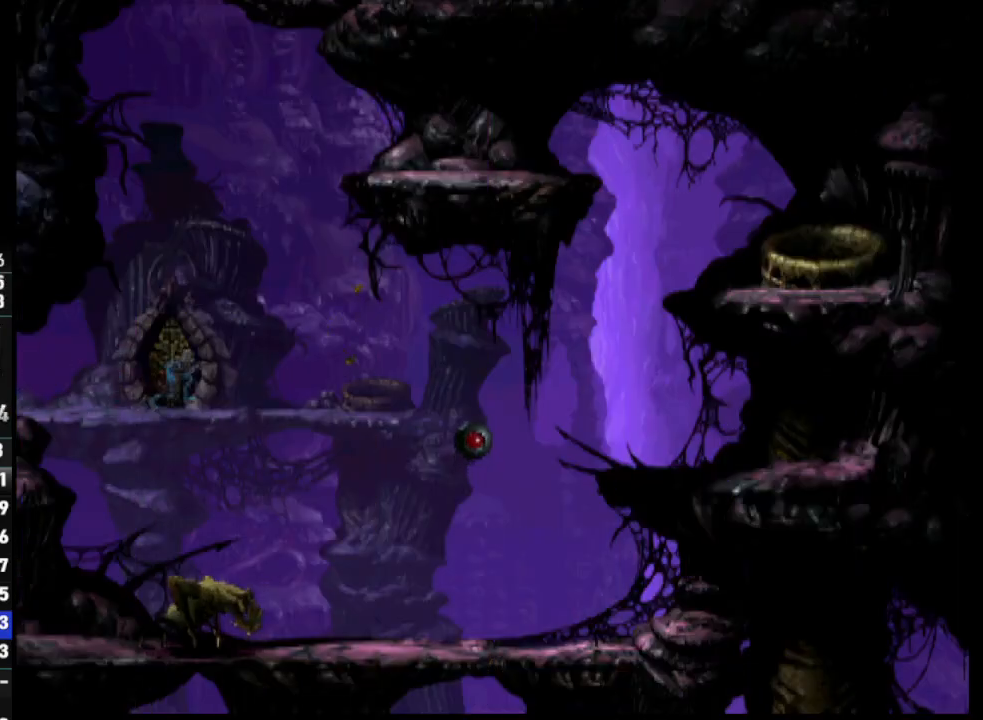
{"buttons": [], "left_stick": "center", "right_stick": "center", "events": [[417, "DPAD_RIGHT", "up"], [433, "R1", "up"]]}
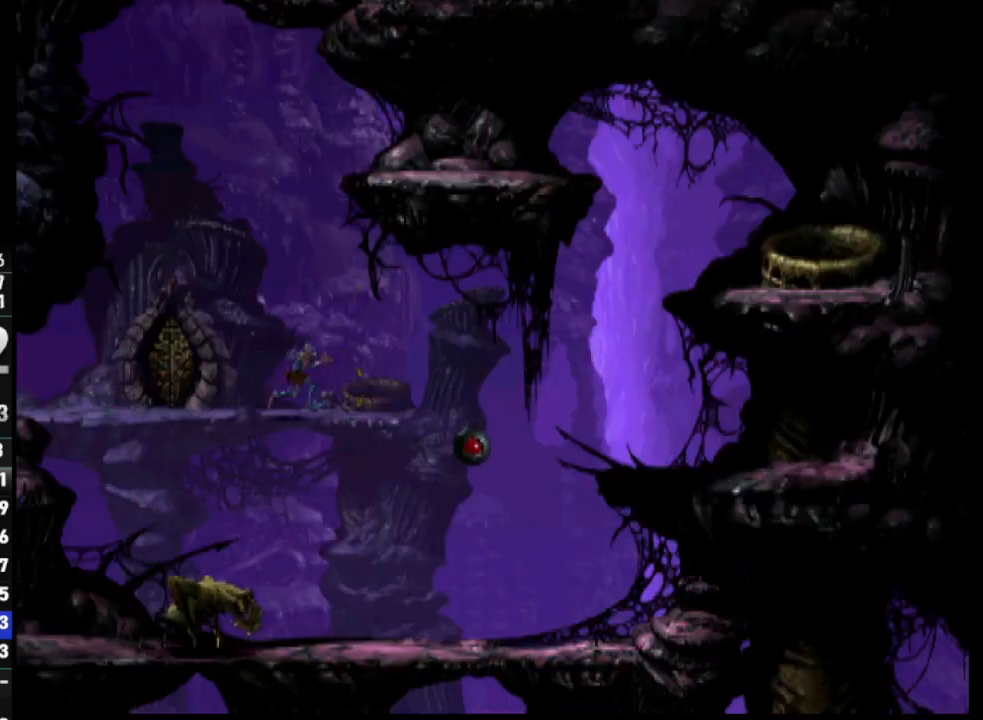
{"buttons": ["DPAD_UP"], "left_stick": "center", "right_stick": "up", "events": [[50, "DPAD_UP", "down"], [467, "right_stick", "up"]]}
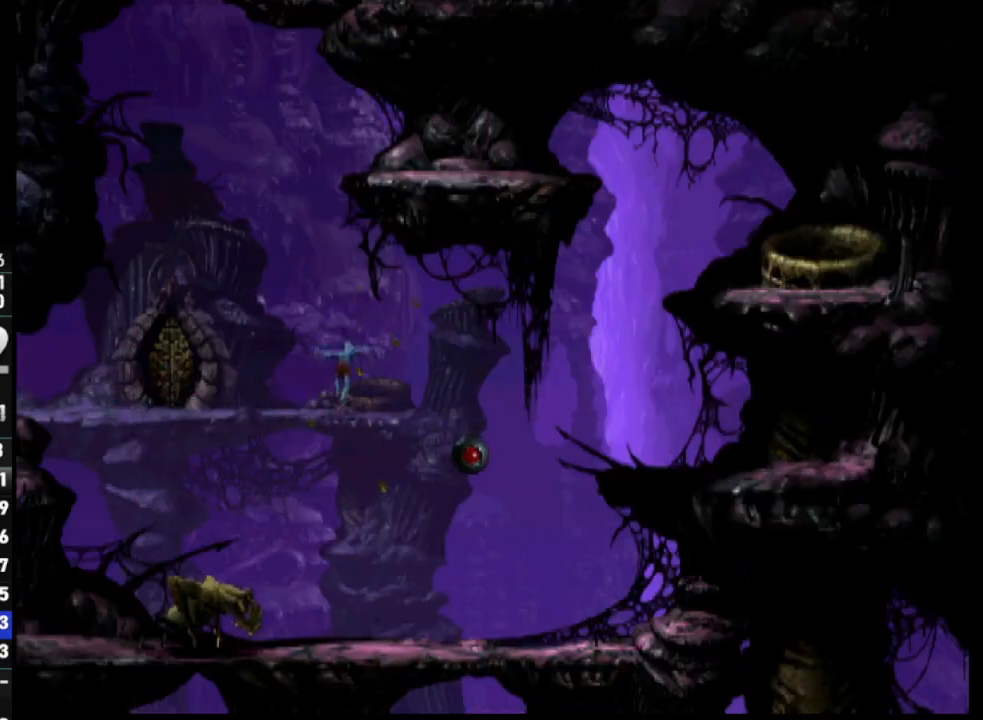
{"buttons": [], "left_stick": "center", "right_stick": "center", "events": [[183, "right_stick", "center"], [233, "DPAD_UP", "up"]]}
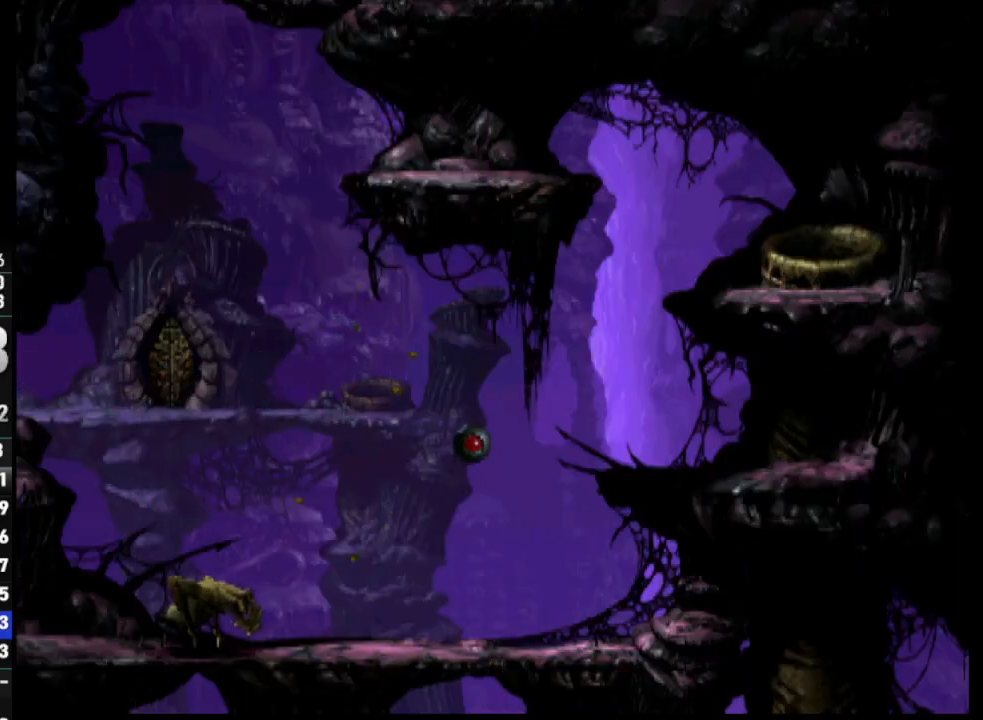
{"buttons": [], "left_stick": "center", "right_stick": "center", "events": []}
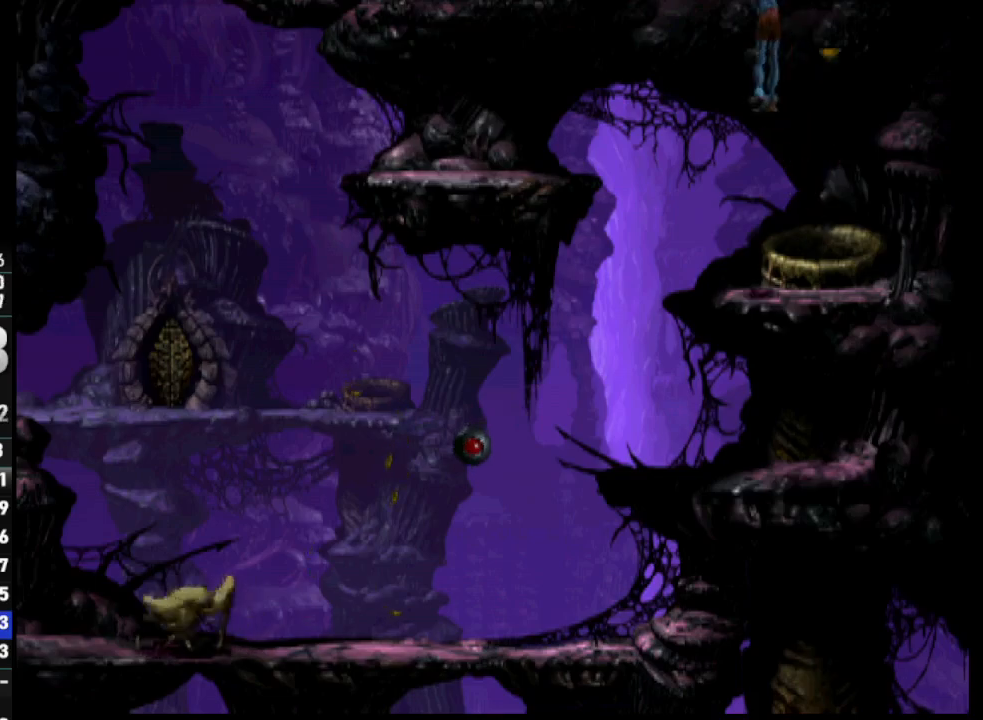
{"buttons": [], "left_stick": "center", "right_stick": "center", "events": []}
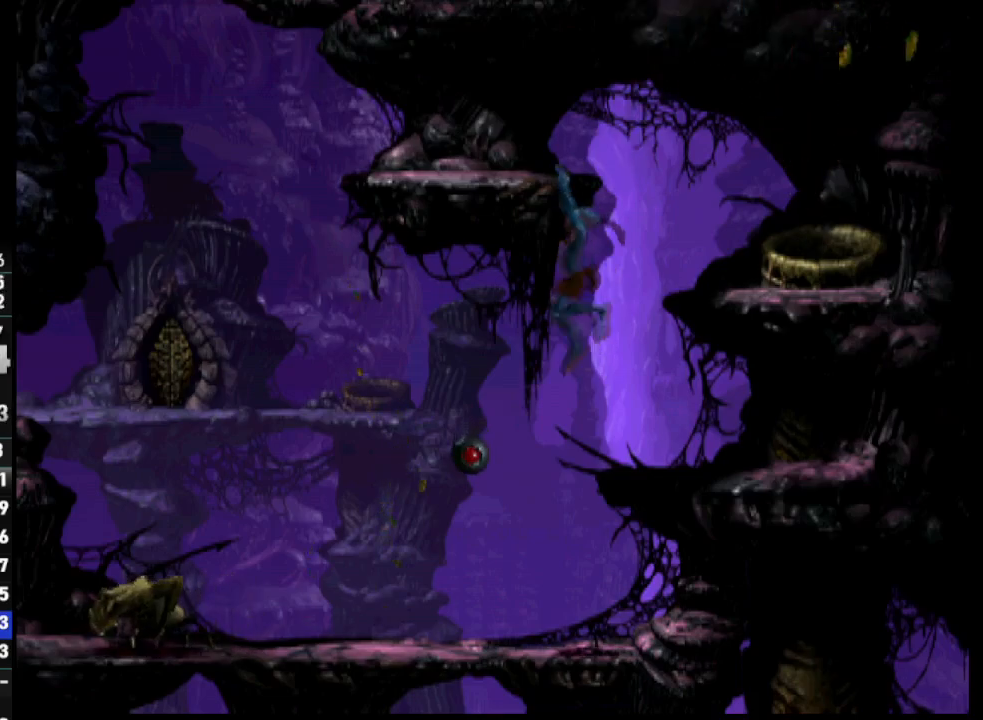
{"buttons": [], "left_stick": "center", "right_stick": "center", "events": [[200, "right_stick", "up"], [383, "right_stick", "center"]]}
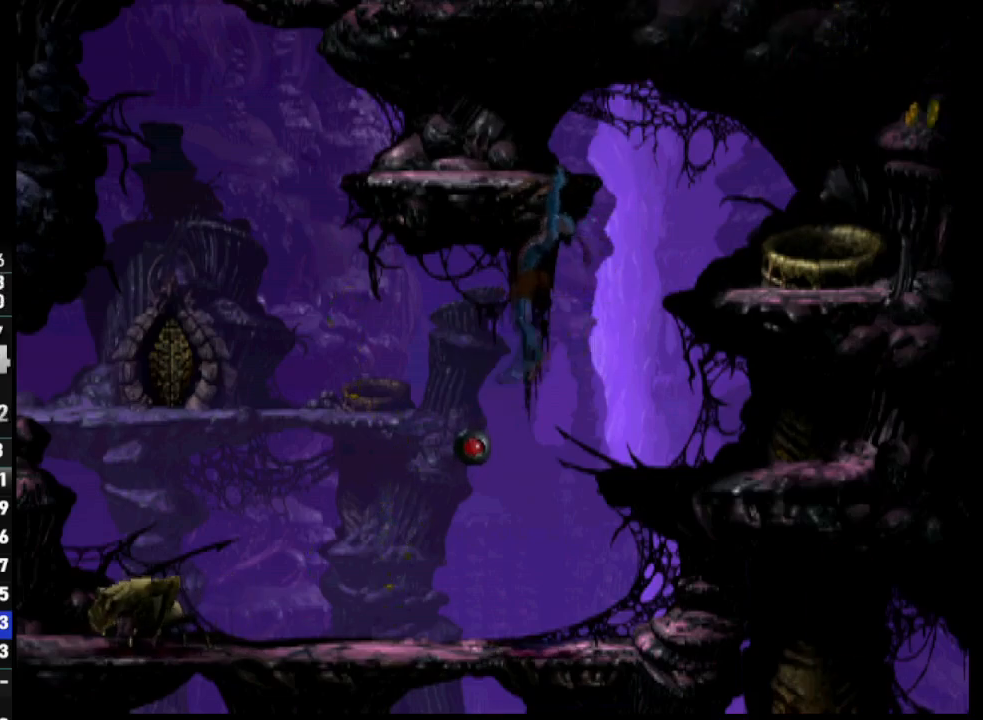
{"buttons": [], "left_stick": "center", "right_stick": "center", "events": [[250, "right_stick", "up"], [400, "right_stick", "center"]]}
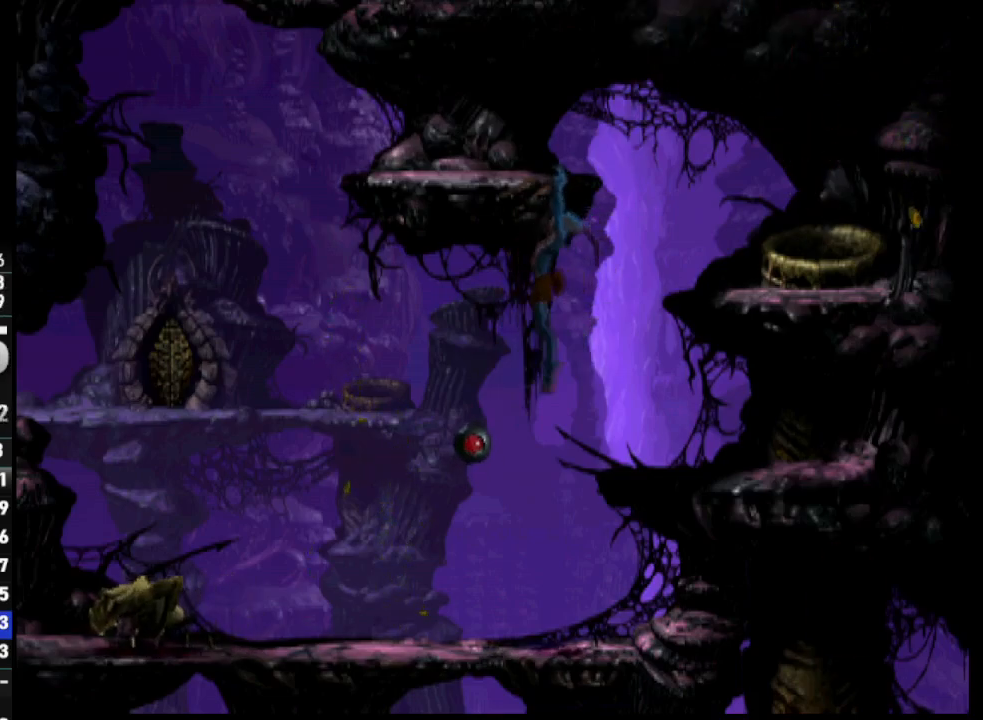
{"buttons": [], "left_stick": "center", "right_stick": "center", "events": [[383, "DPAD_DOWN", "down"], [500, "DPAD_DOWN", "up"]]}
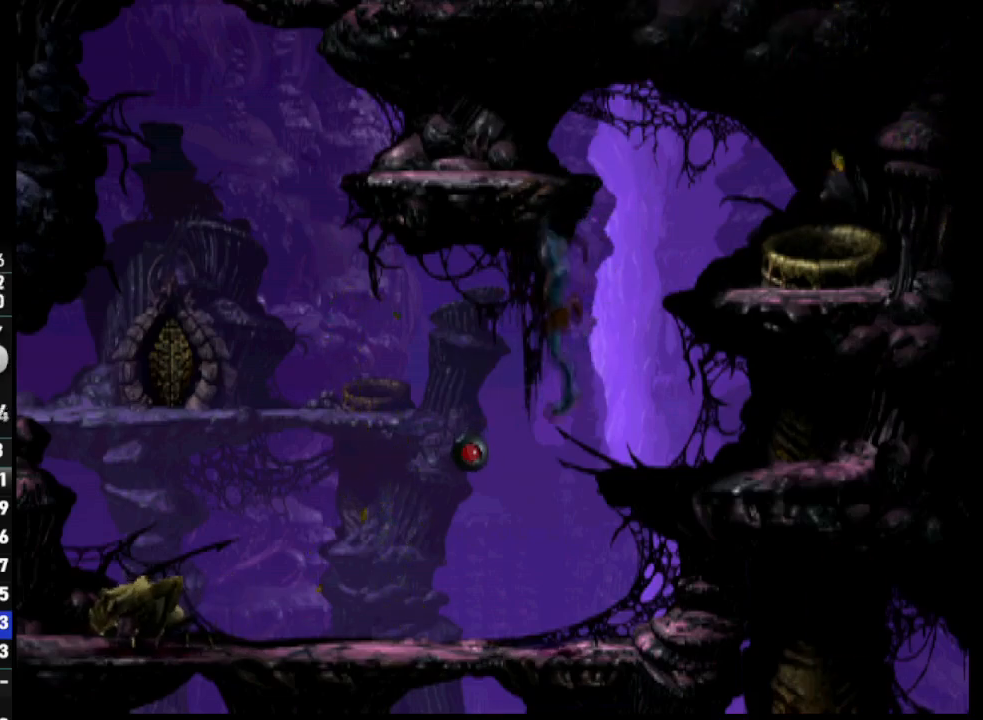
{"buttons": [], "left_stick": "center", "right_stick": "center", "events": []}
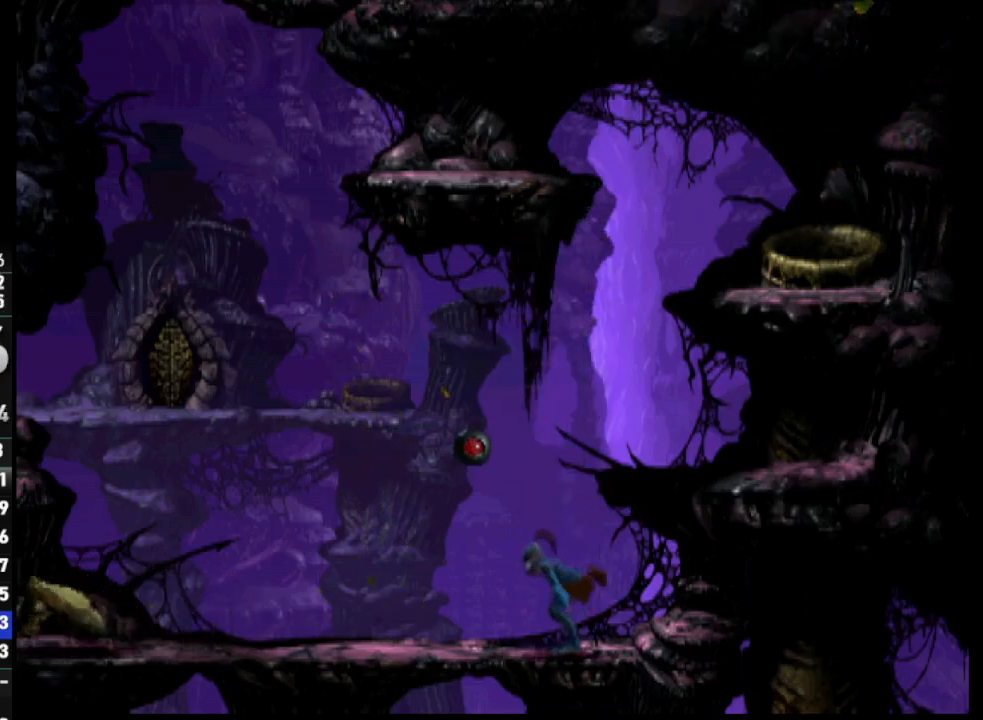
{"buttons": ["CIRCLE"], "left_stick": "center", "right_stick": "center", "events": [[200, "CIRCLE", "down"], [350, "DPAD_RIGHT", "down"], [483, "DPAD_RIGHT", "up"]]}
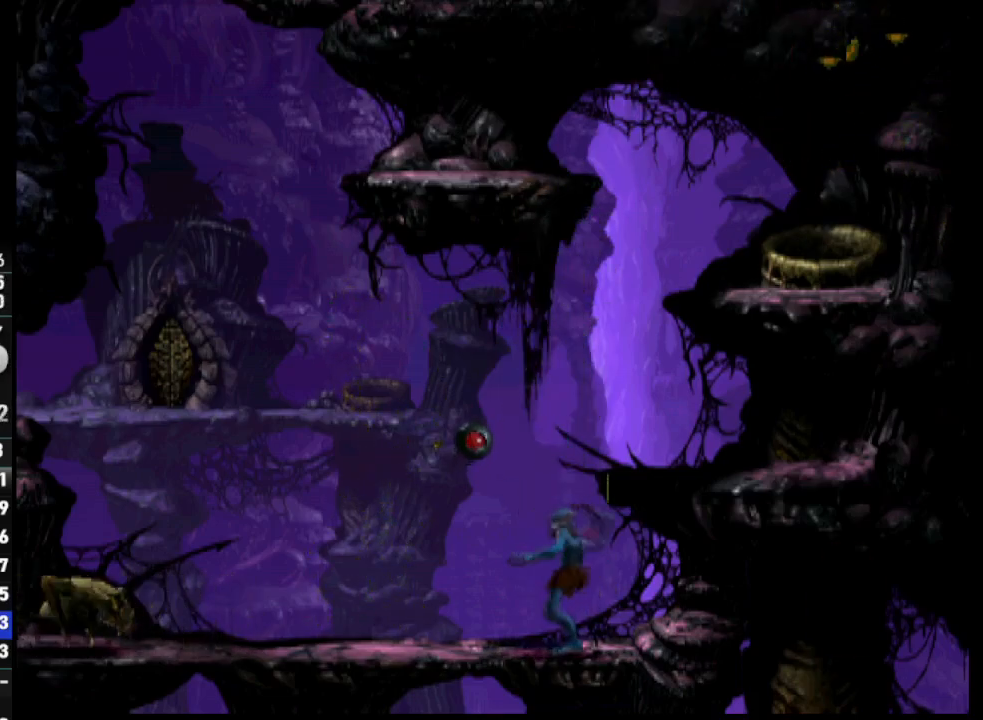
{"buttons": ["DPAD_DOWN"], "left_stick": "center", "right_stick": "center", "events": [[100, "CIRCLE", "up"], [383, "DPAD_DOWN", "down"]]}
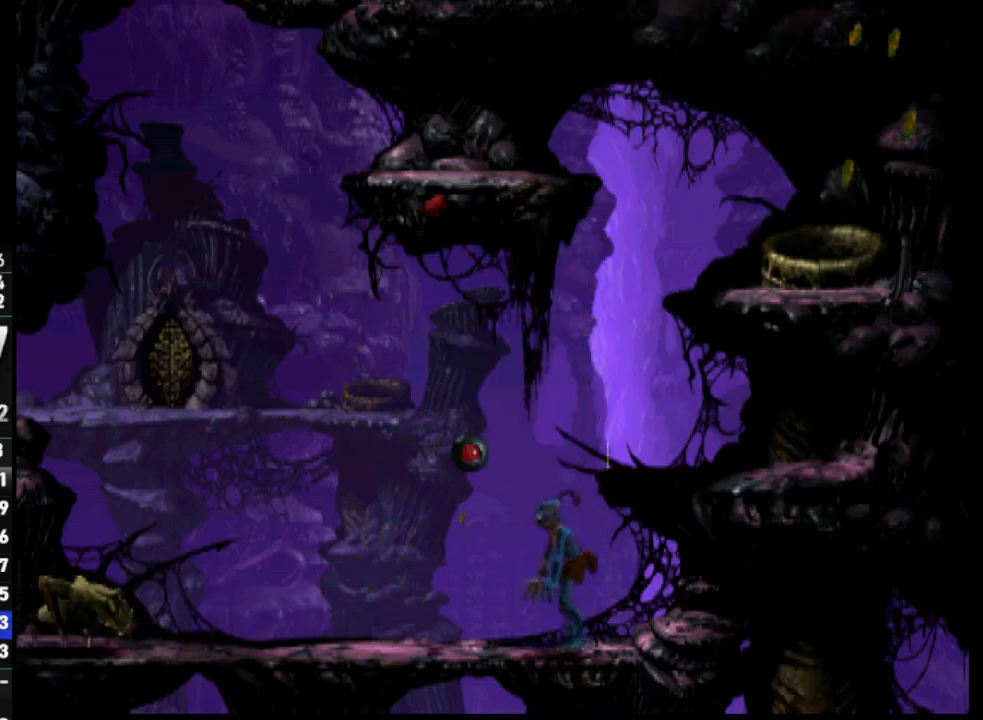
{"buttons": [], "left_stick": "center", "right_stick": "center", "events": [[150, "DPAD_DOWN", "up"]]}
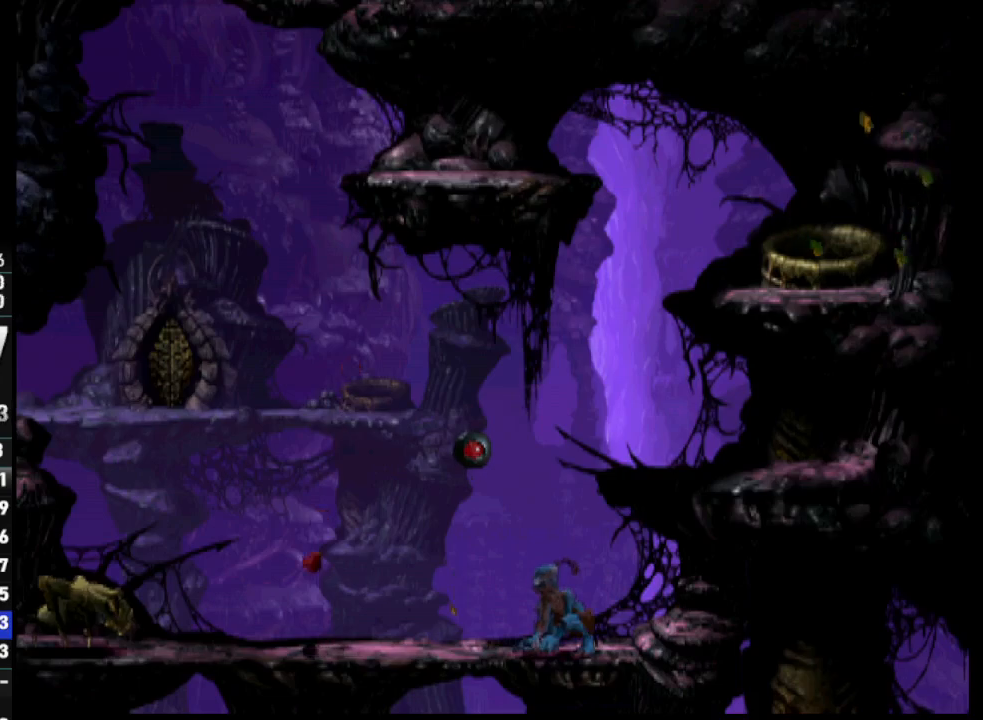
{"buttons": ["DPAD_LEFT"], "left_stick": "center", "right_stick": "center", "events": [[183, "DPAD_LEFT", "down"]]}
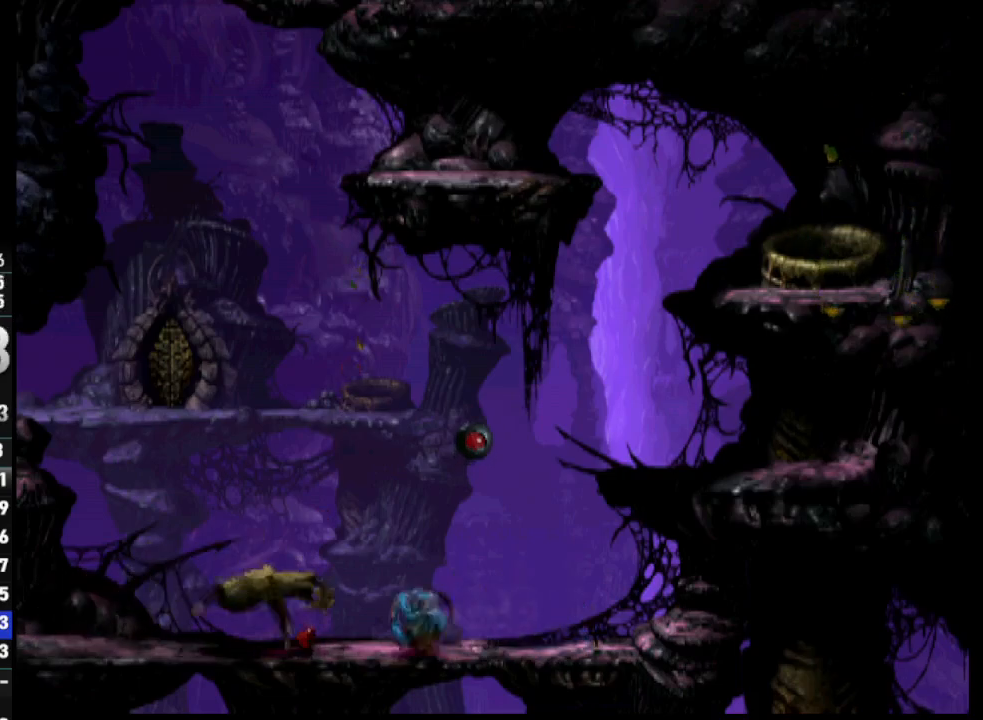
{"buttons": [], "left_stick": "center", "right_stick": "center", "events": [[450, "DPAD_LEFT", "up"]]}
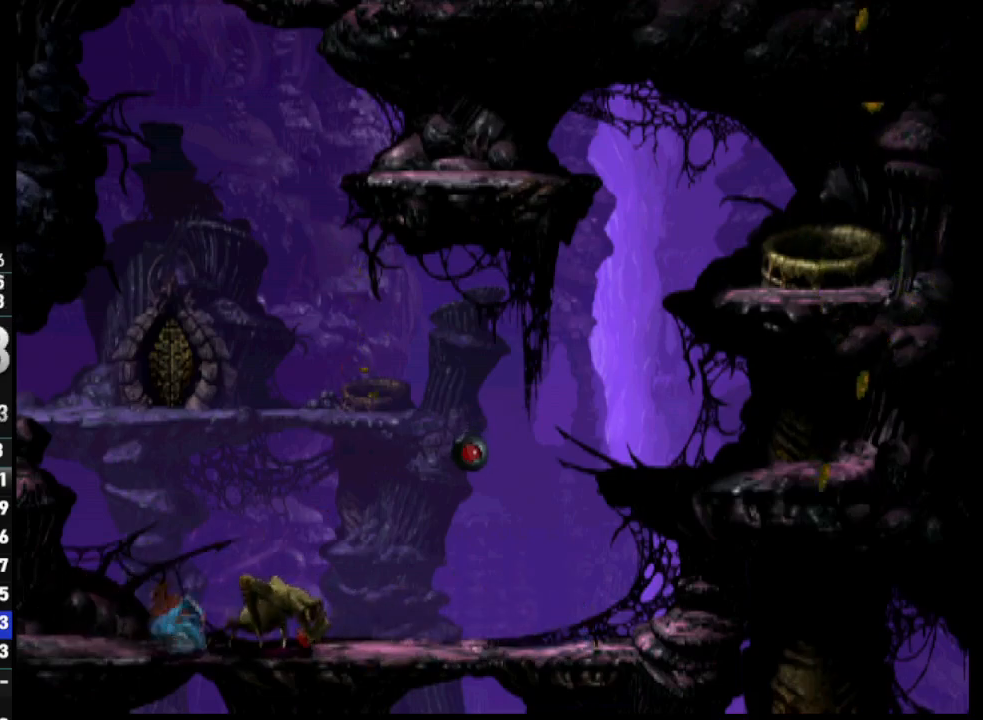
{"buttons": ["DPAD_LEFT"], "left_stick": "center", "right_stick": "center", "events": [[200, "DPAD_LEFT", "down"]]}
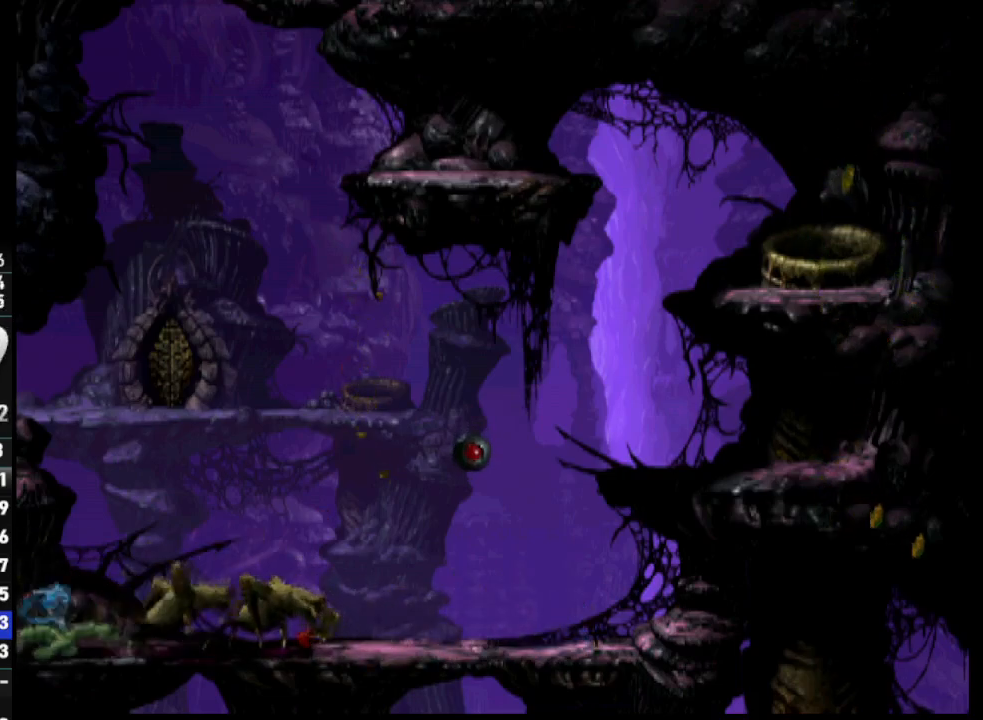
{"buttons": ["DPAD_LEFT"], "left_stick": "center", "right_stick": "center", "events": []}
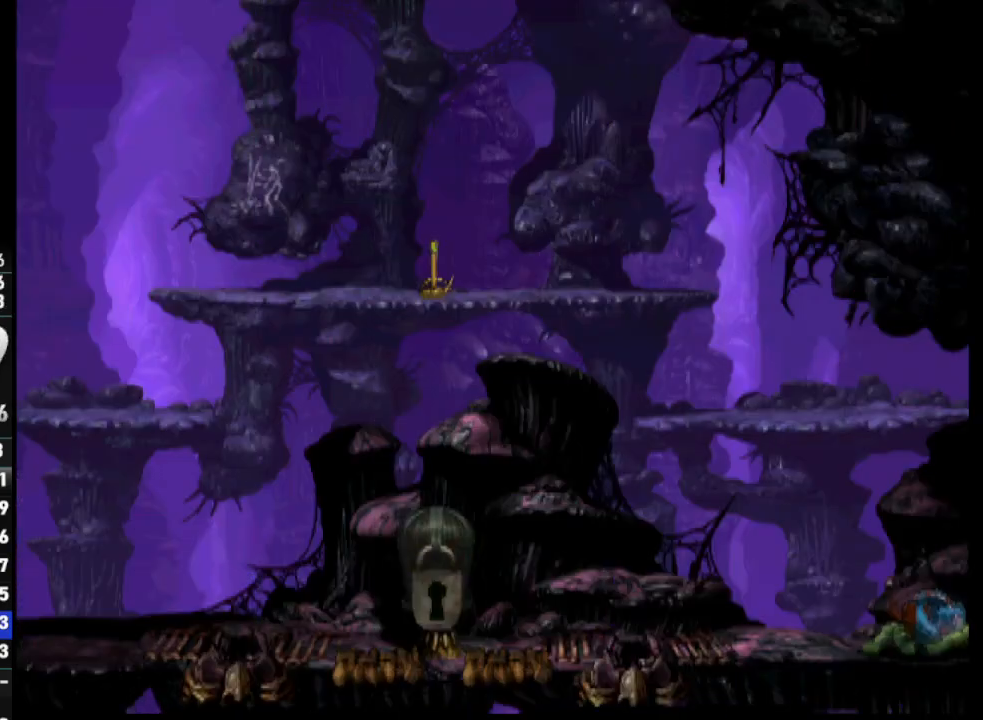
{"buttons": ["DPAD_LEFT"], "left_stick": "center", "right_stick": "center", "events": []}
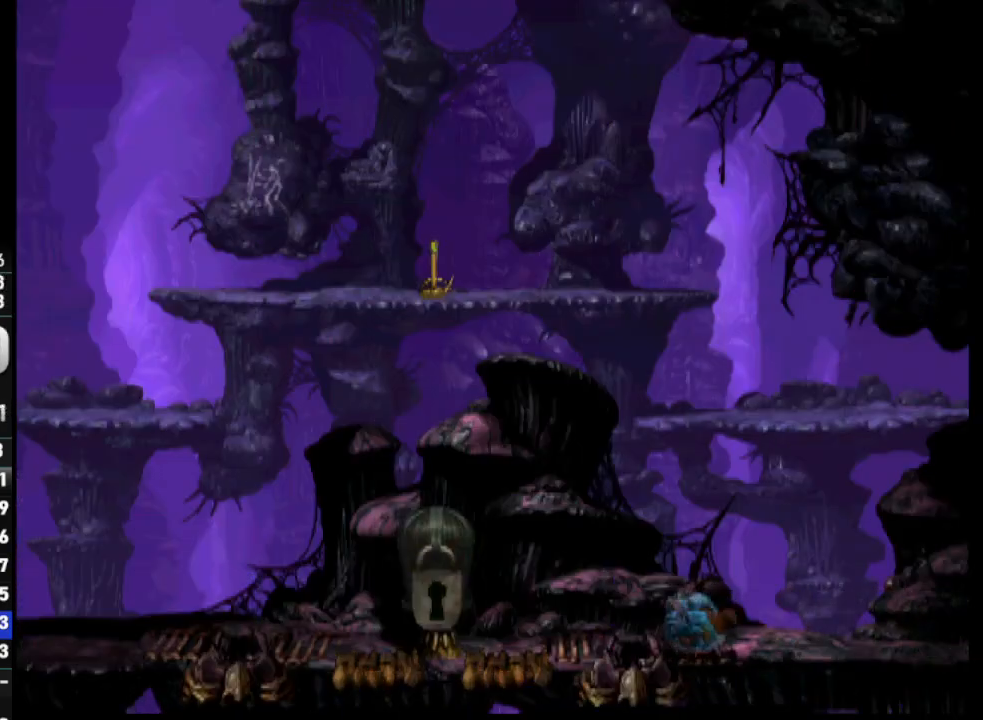
{"buttons": ["DPAD_UP"], "left_stick": "center", "right_stick": "center", "events": [[283, "DPAD_LEFT", "up"], [467, "DPAD_UP", "down"]]}
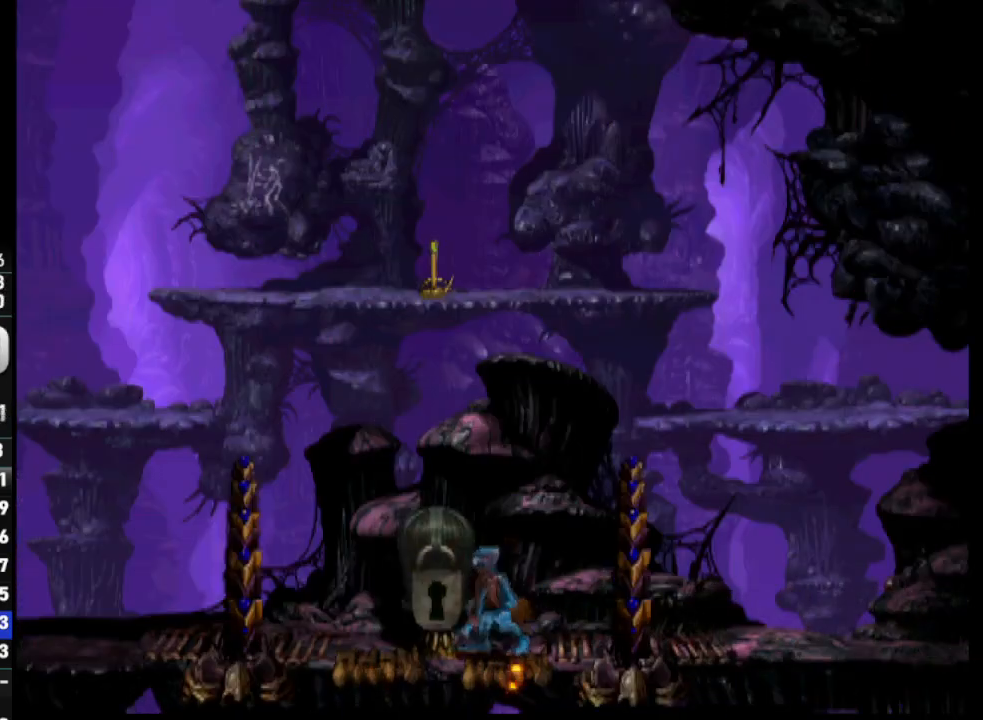
{"buttons": ["L2"], "left_stick": "center", "right_stick": "center", "events": [[100, "DPAD_UP", "up"], [117, "L2", "down"], [233, "CROSS", "down"], [317, "CROSS", "up"], [383, "CROSS", "down"], [500, "CROSS", "up"]]}
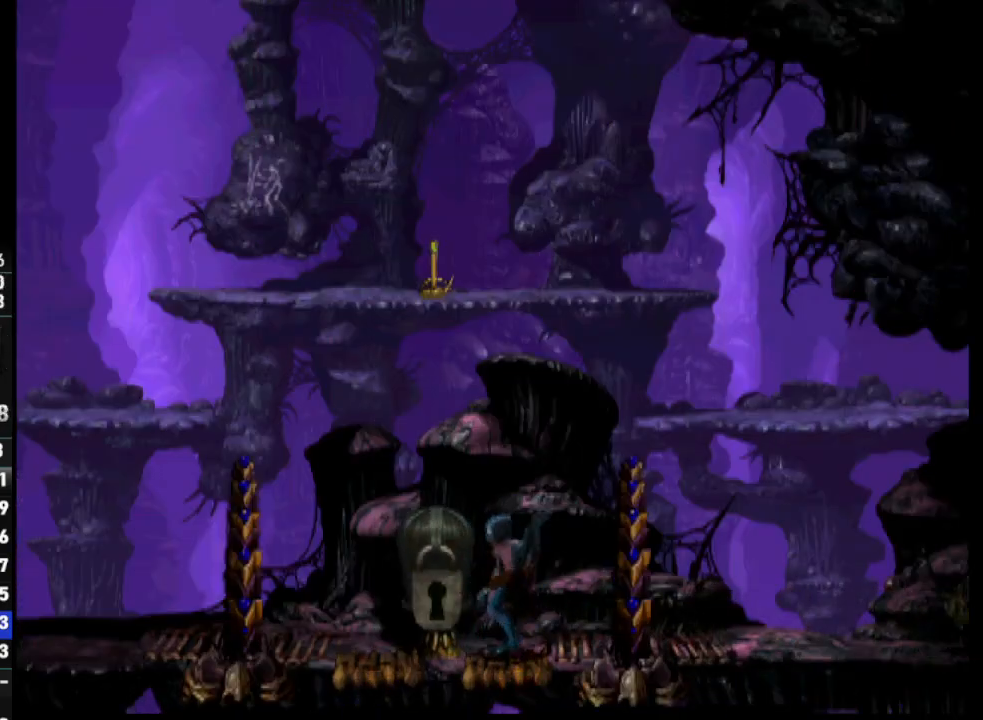
{"buttons": ["R1", "DPAD_LEFT"], "left_stick": "center", "right_stick": "center", "events": [[217, "L2", "up"], [267, "R1", "down"], [283, "DPAD_LEFT", "down"]]}
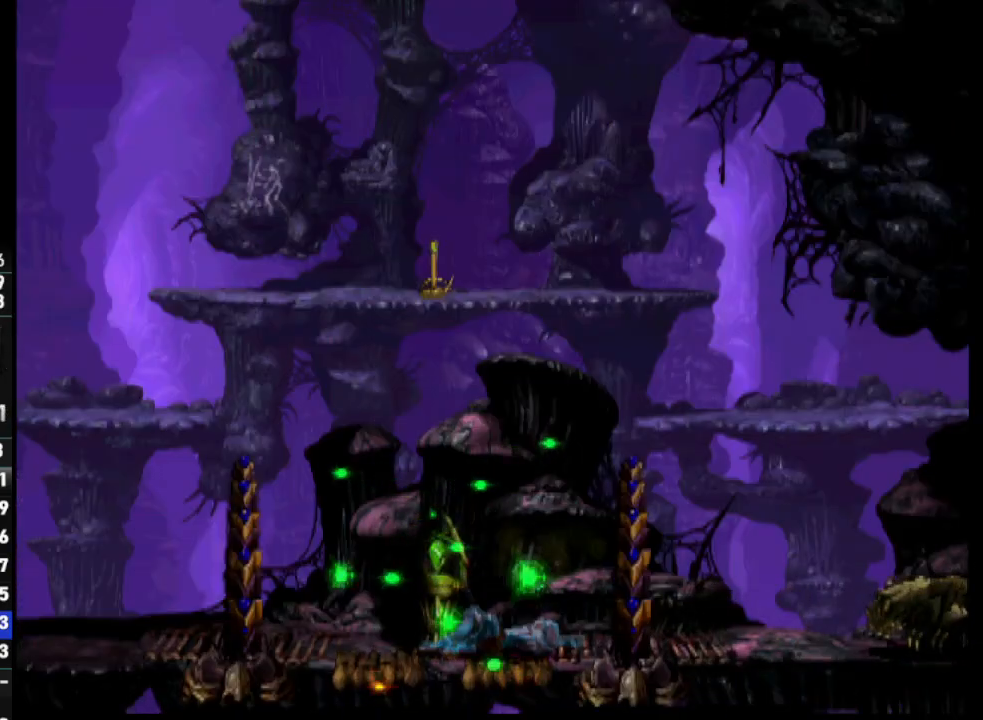
{"buttons": ["R1", "DPAD_LEFT"], "left_stick": "center", "right_stick": "center", "events": []}
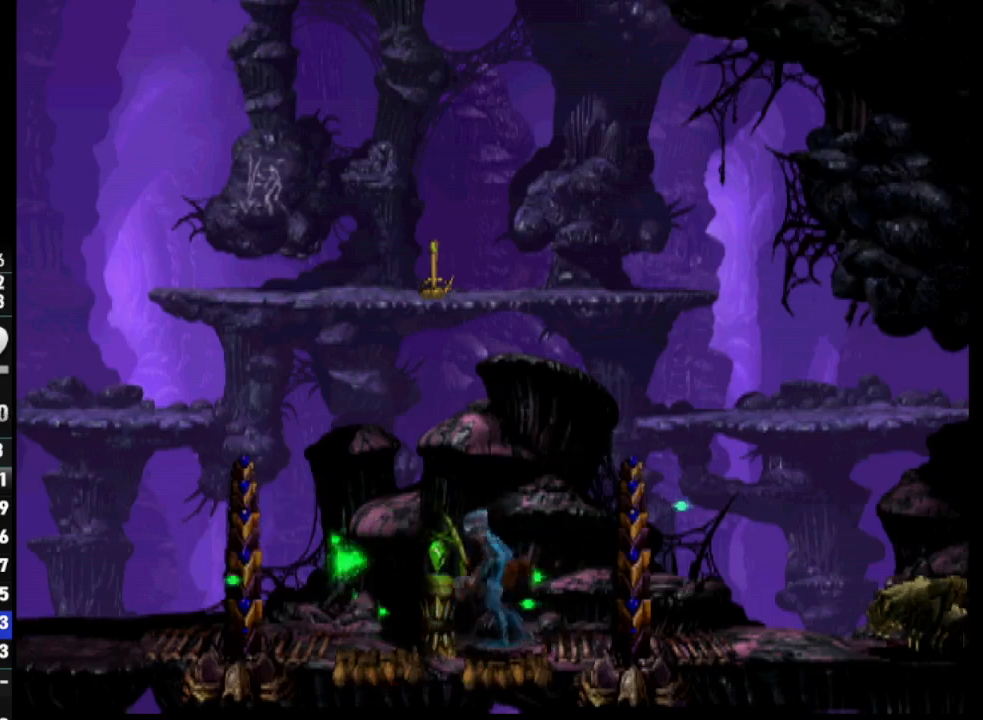
{"buttons": ["R1", "DPAD_LEFT"], "left_stick": "center", "right_stick": "center", "events": []}
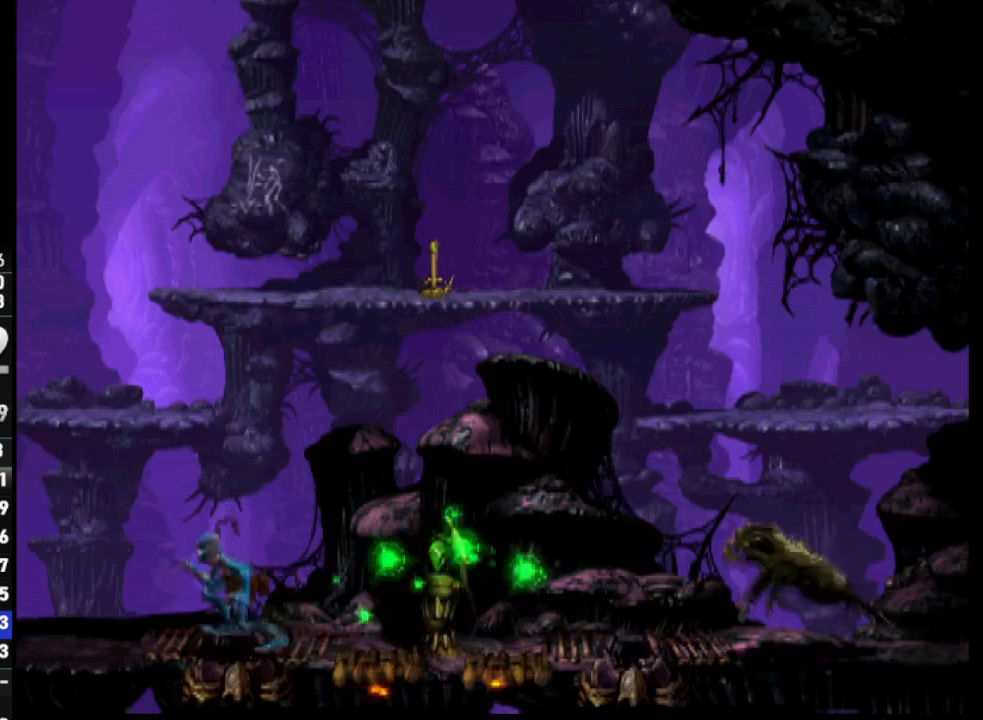
{"buttons": ["R1", "DPAD_LEFT"], "left_stick": "center", "right_stick": "center", "events": []}
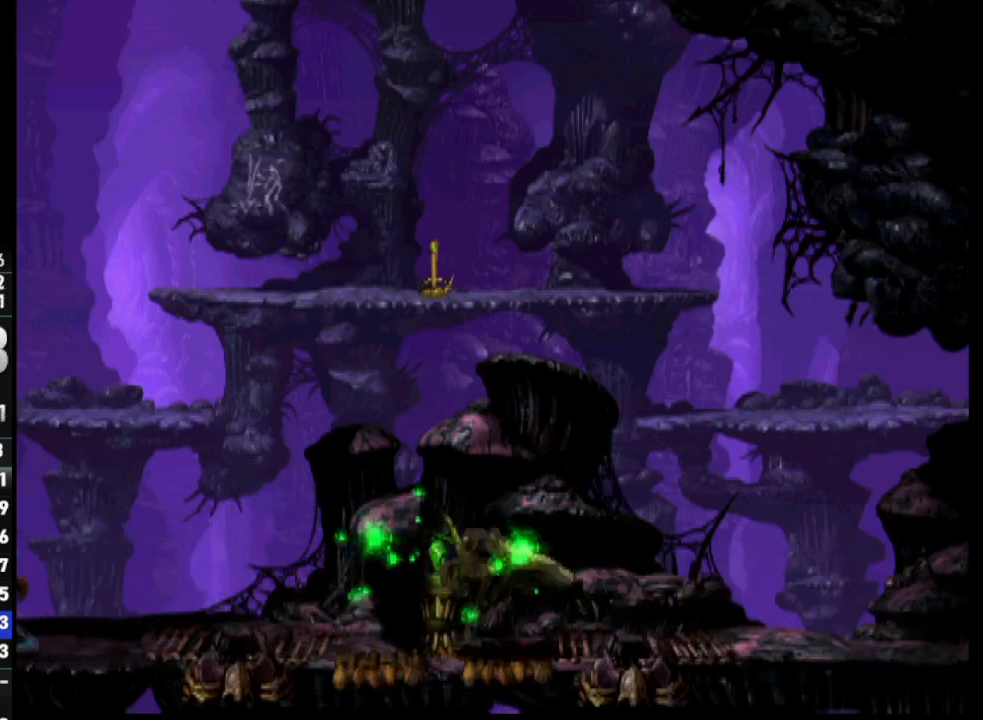
{"buttons": ["R1", "DPAD_LEFT"], "left_stick": "center", "right_stick": "center", "events": []}
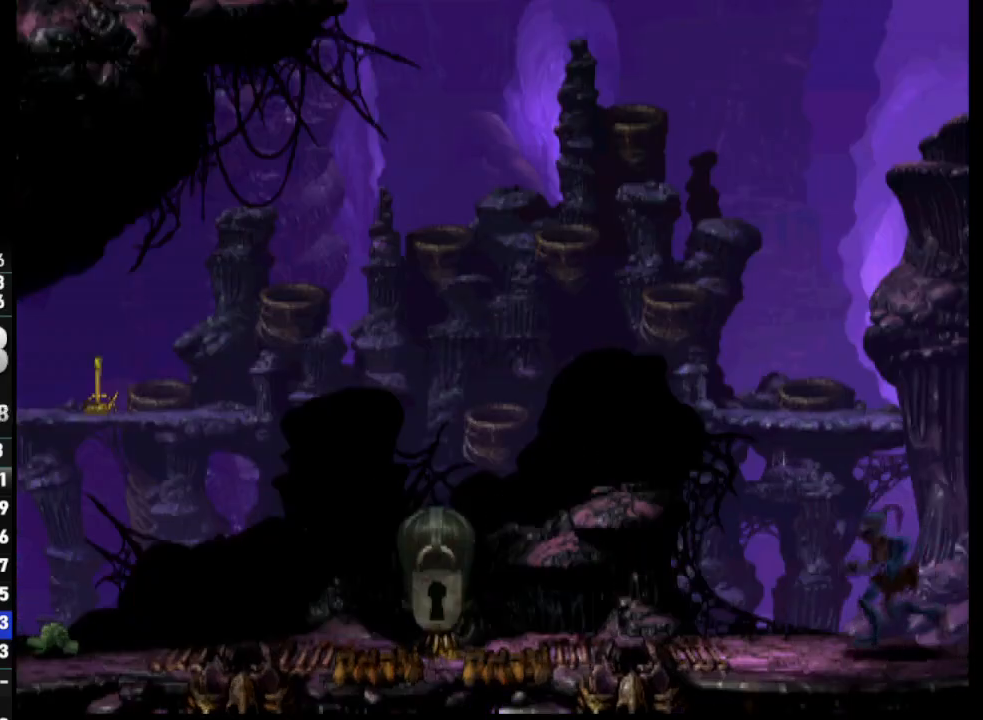
{"buttons": ["R1", "DPAD_LEFT"], "left_stick": "center", "right_stick": "center", "events": []}
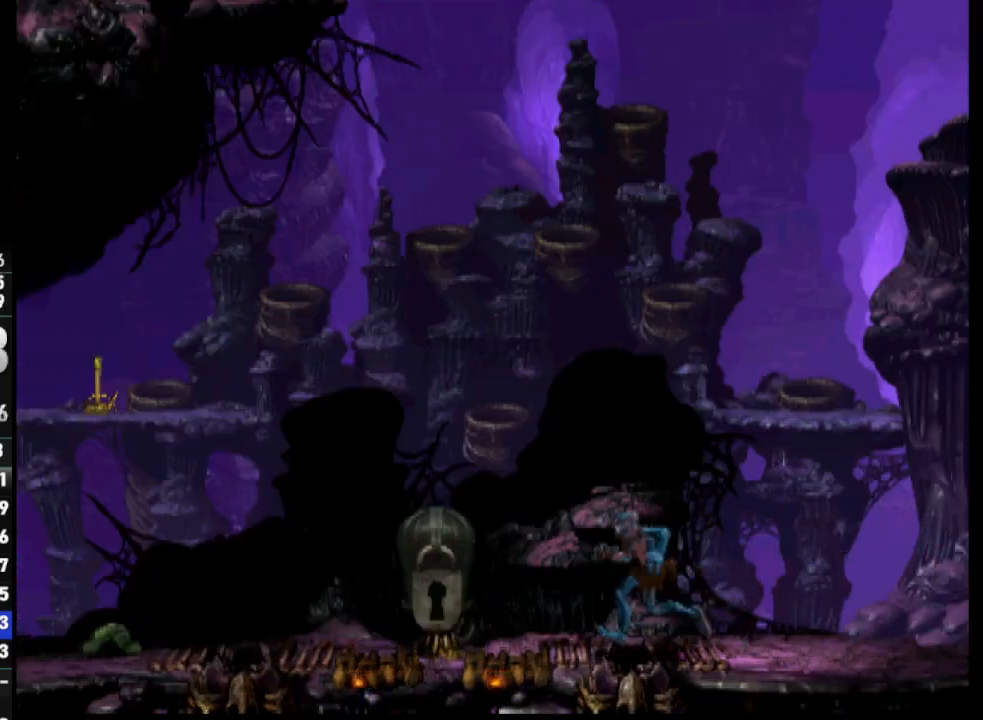
{"buttons": ["L2"], "left_stick": "center", "right_stick": "center", "events": [[17, "R1", "up"], [233, "DPAD_LEFT", "up"], [417, "L2", "down"]]}
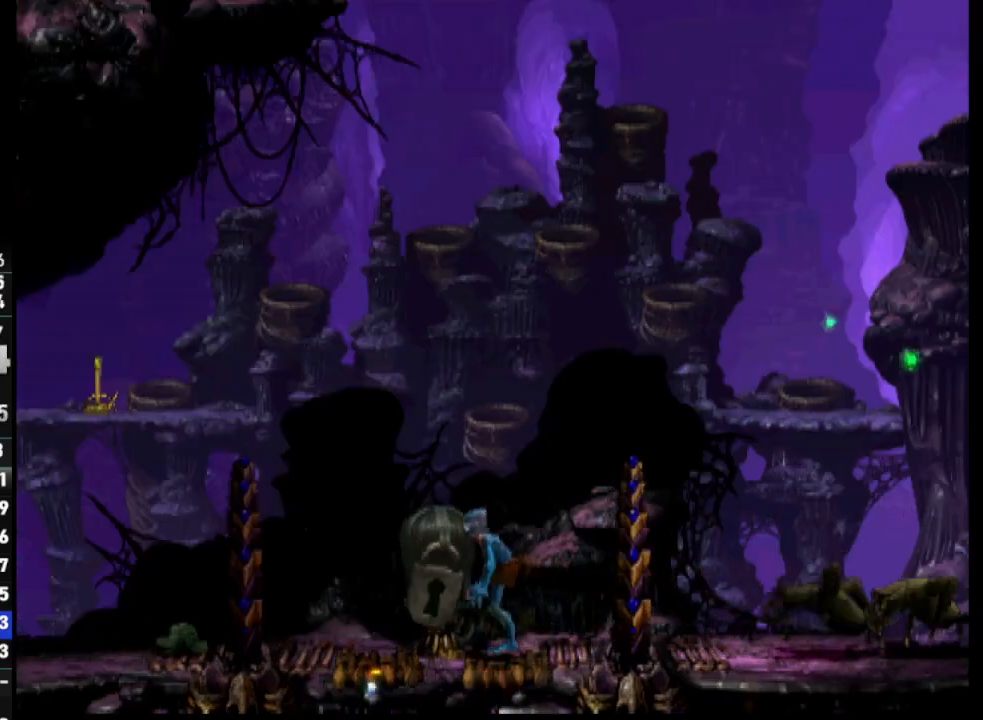
{"buttons": ["L2"], "left_stick": "center", "right_stick": "center", "events": [[100, "CROSS", "down"], [183, "CROSS", "up"], [283, "CROSS", "down"], [433, "CROSS", "up"]]}
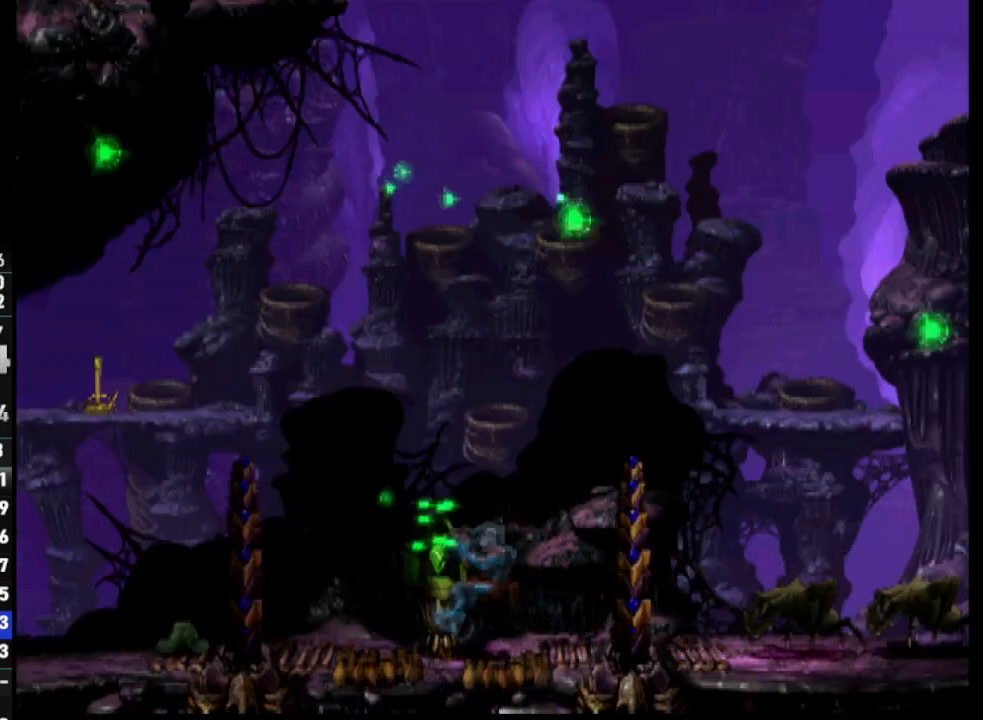
{"buttons": [], "left_stick": "center", "right_stick": "up", "events": [[100, "L2", "up"], [133, "R1", "down"], [167, "R1", "up"], [367, "right_stick", "up"]]}
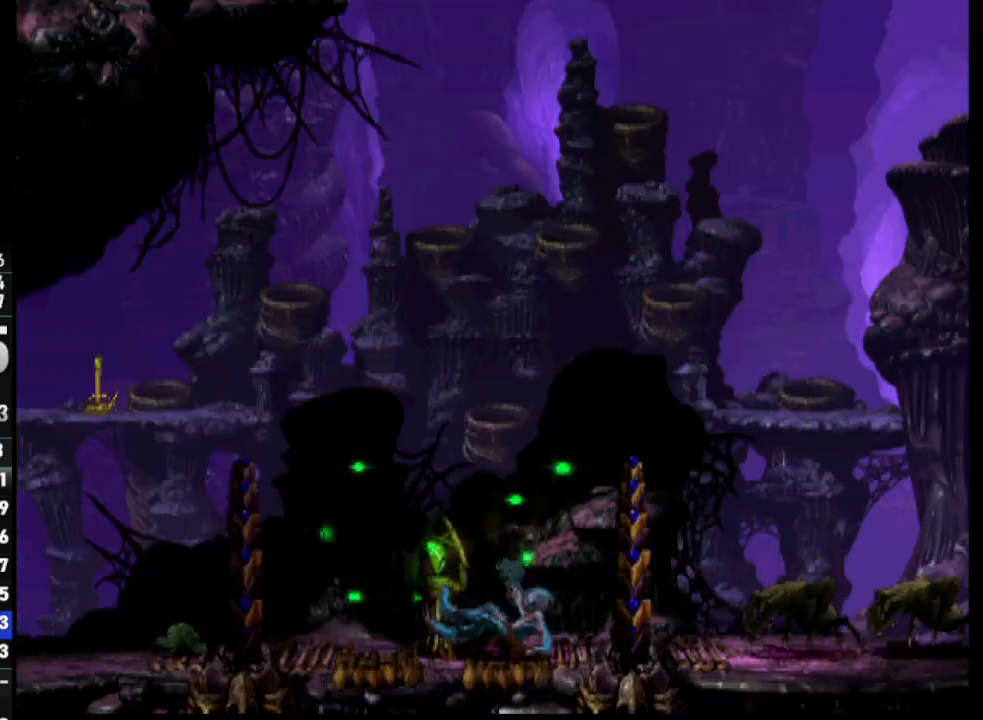
{"buttons": ["R1", "DPAD_LEFT"], "left_stick": "center", "right_stick": "center", "events": [[50, "right_stick", "center"], [183, "R1", "down"], [200, "DPAD_LEFT", "down"]]}